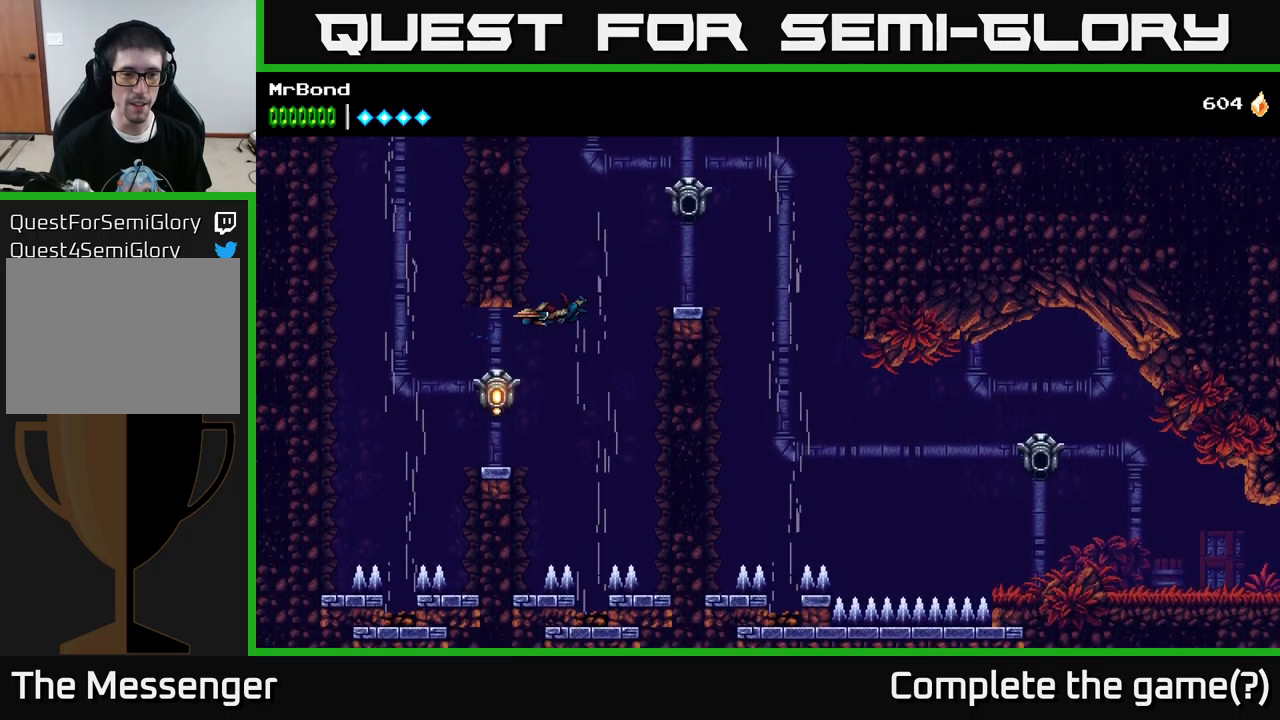
Gameplay with a controller (Xbox layout); each line is a JSON object with the inputs held at the frame after it. "events" lists button and stick changes between this image and that frame as [ms after this image, input, new state], when the widget could be followed in between.
{"buttons": ["A", "DPAD_LEFT"], "left_stick": "center", "right_stick": "center", "events": [[17, "X", "down"], [167, "X", "up"], [433, "A", "down"]]}
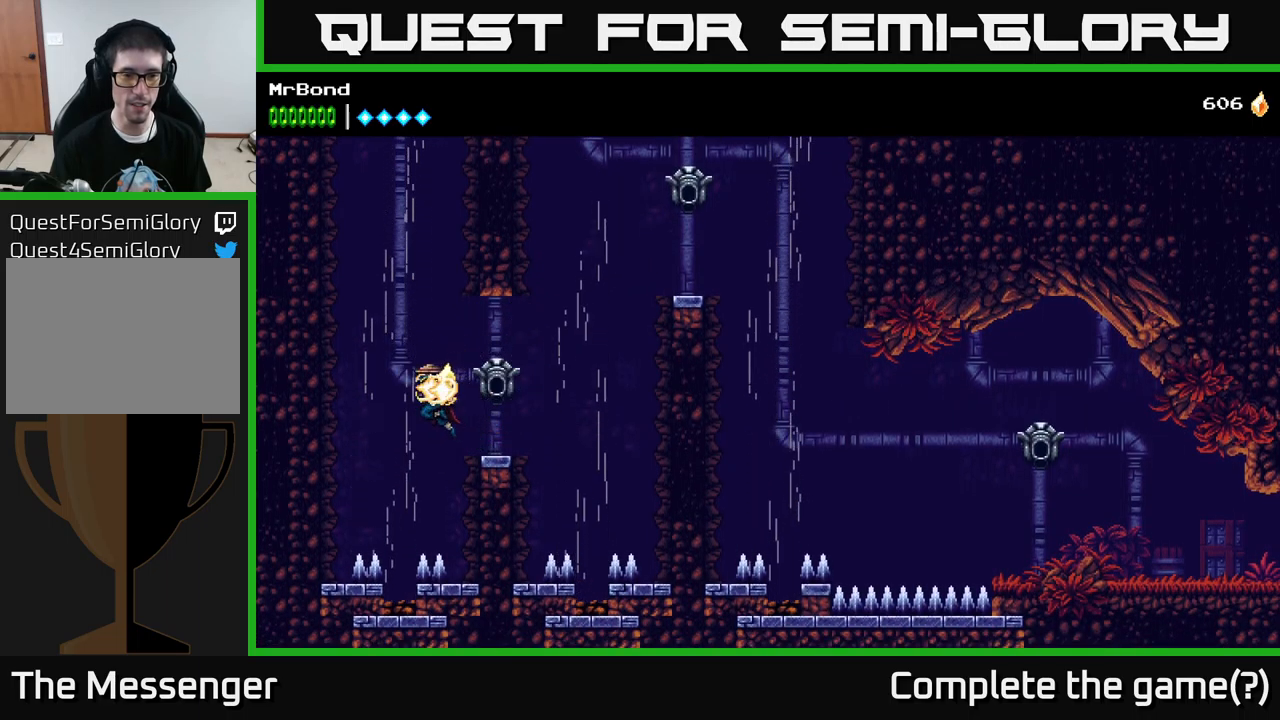
{"buttons": ["A"], "left_stick": "center", "right_stick": "center", "events": [[167, "A", "up"], [217, "A", "down"], [217, "DPAD_LEFT", "up"], [283, "DPAD_RIGHT", "down"], [367, "DPAD_RIGHT", "up"]]}
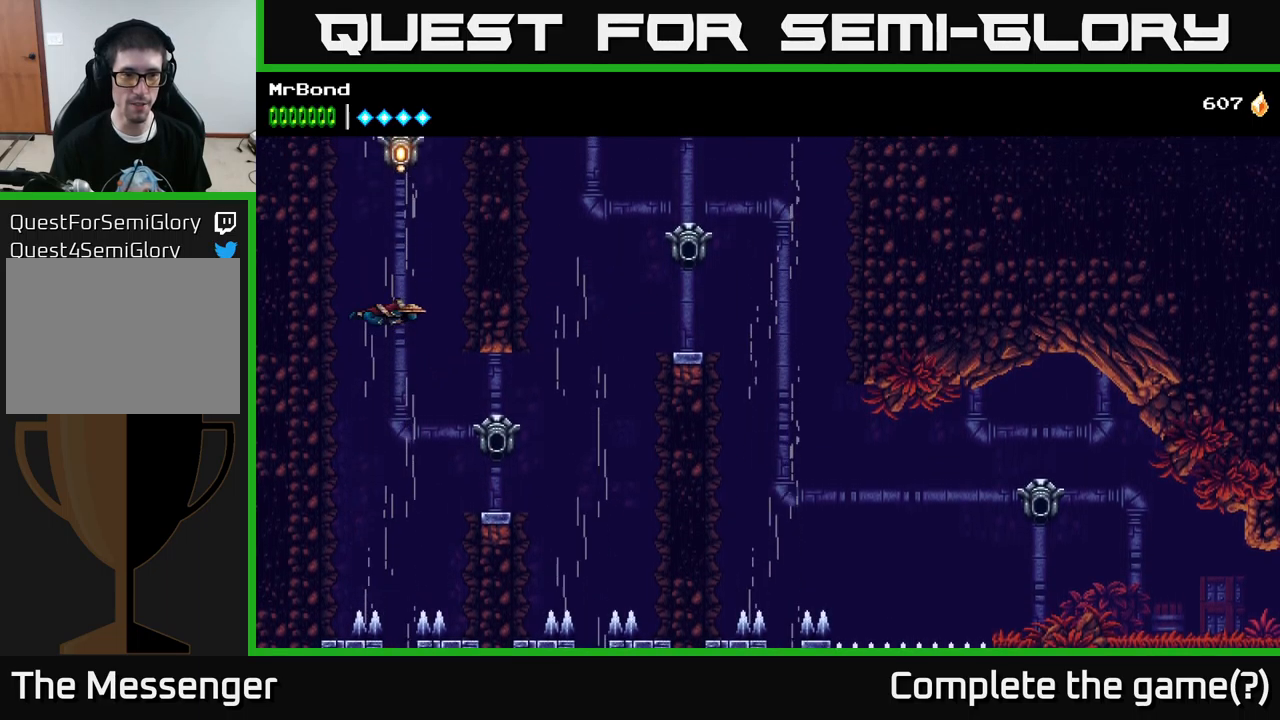
{"buttons": ["A"], "left_stick": "center", "right_stick": "center", "events": [[233, "DPAD_RIGHT", "down"], [300, "DPAD_RIGHT", "up"]]}
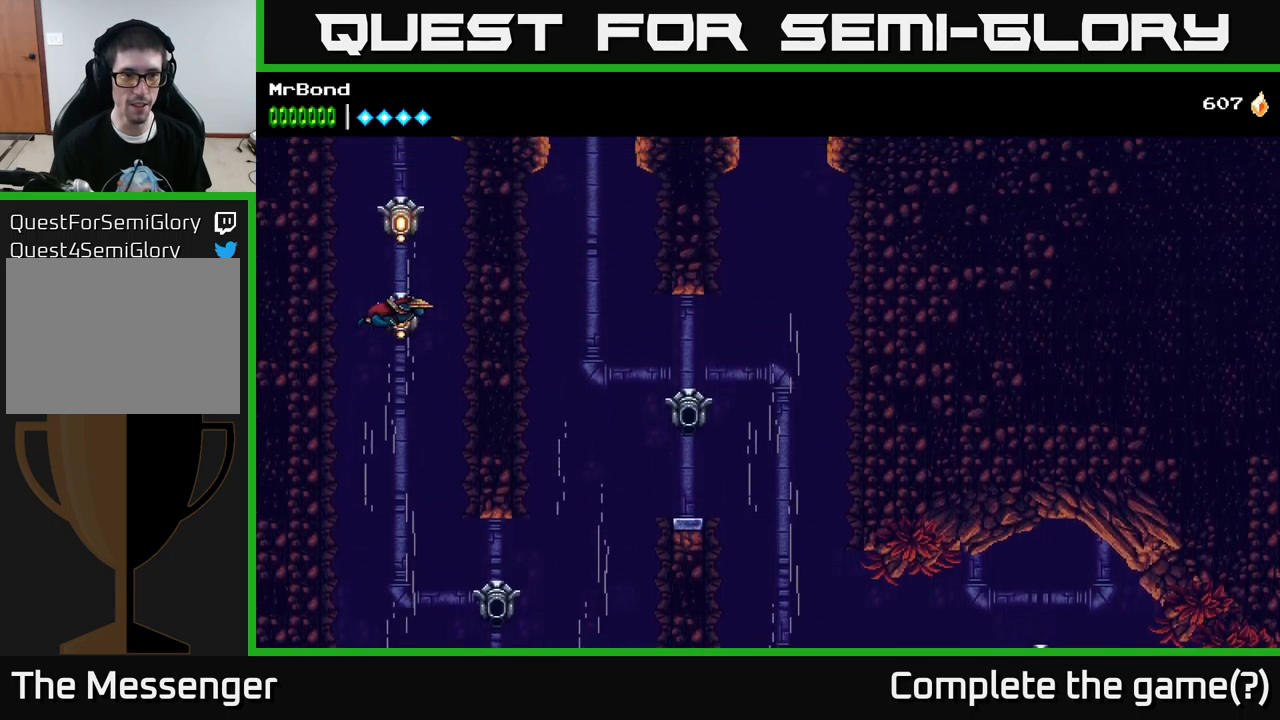
{"buttons": ["DPAD_RIGHT"], "left_stick": "center", "right_stick": "center", "events": [[17, "X", "down"], [117, "X", "up"], [183, "X", "down"], [317, "X", "up"], [433, "DPAD_RIGHT", "down"], [450, "A", "up"]]}
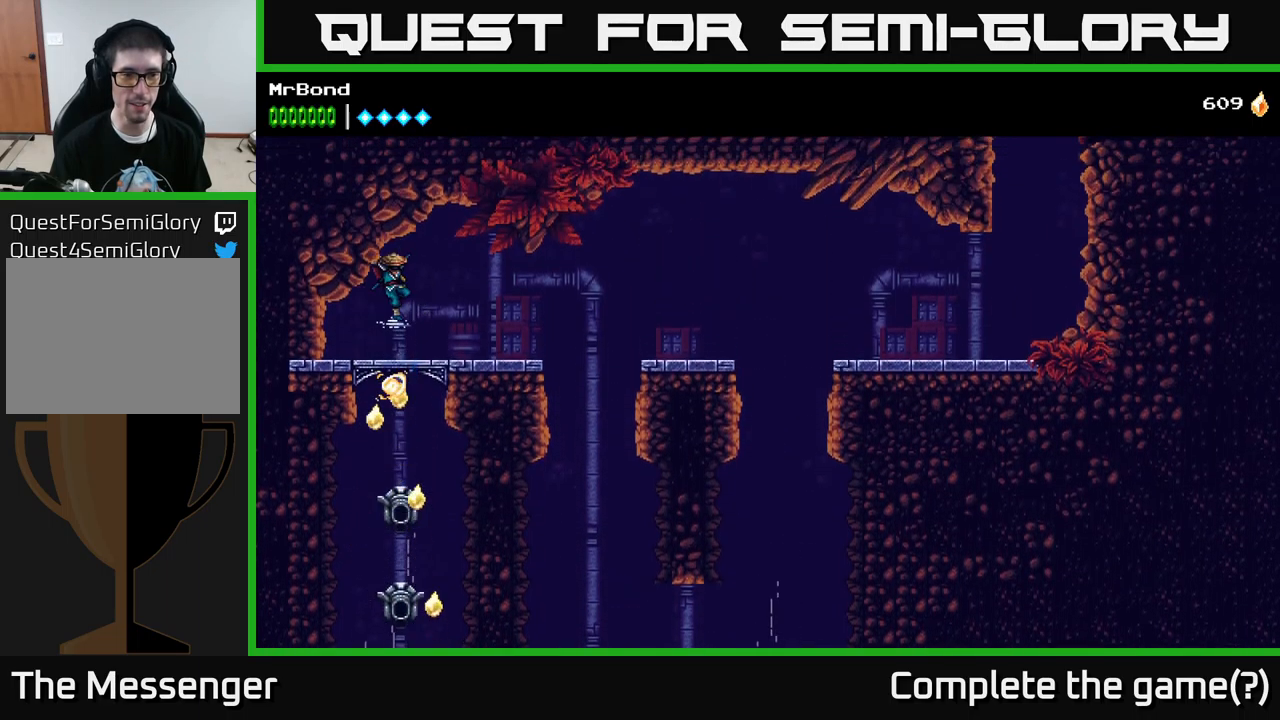
{"buttons": ["DPAD_RIGHT"], "left_stick": "center", "right_stick": "center", "events": []}
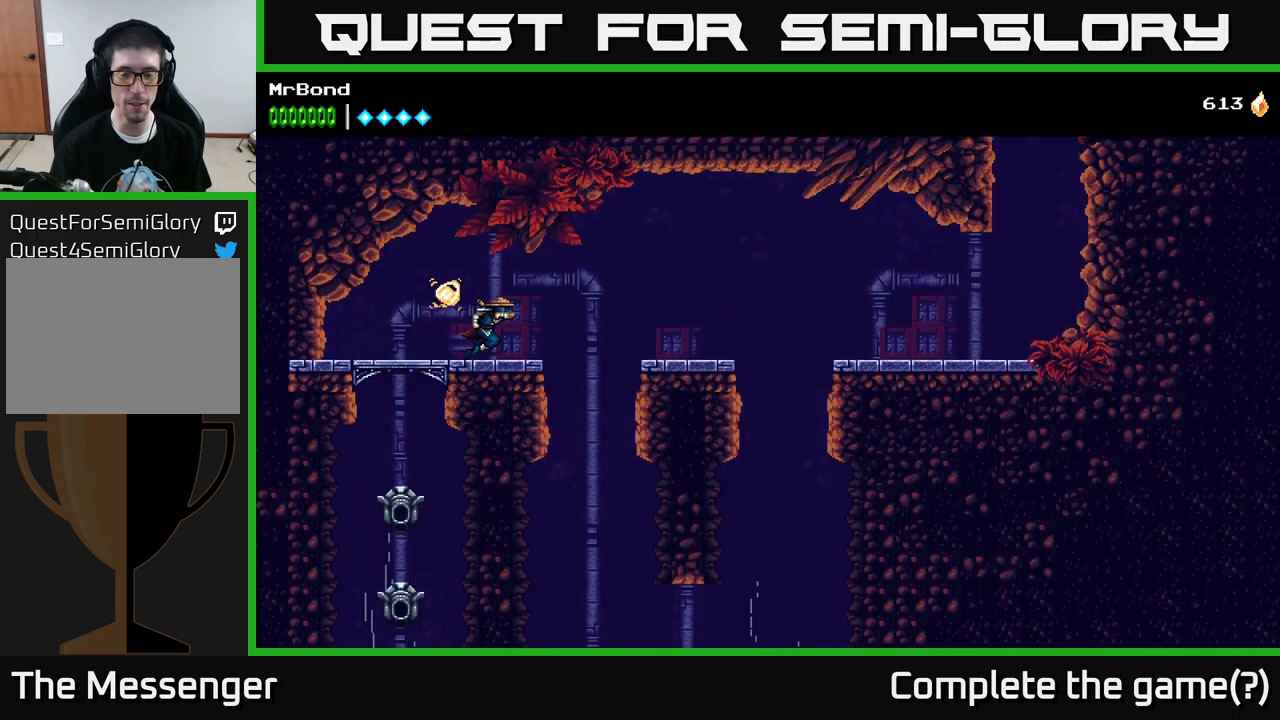
{"buttons": ["DPAD_RIGHT"], "left_stick": "center", "right_stick": "center", "events": [[133, "A", "down"], [317, "A", "up"]]}
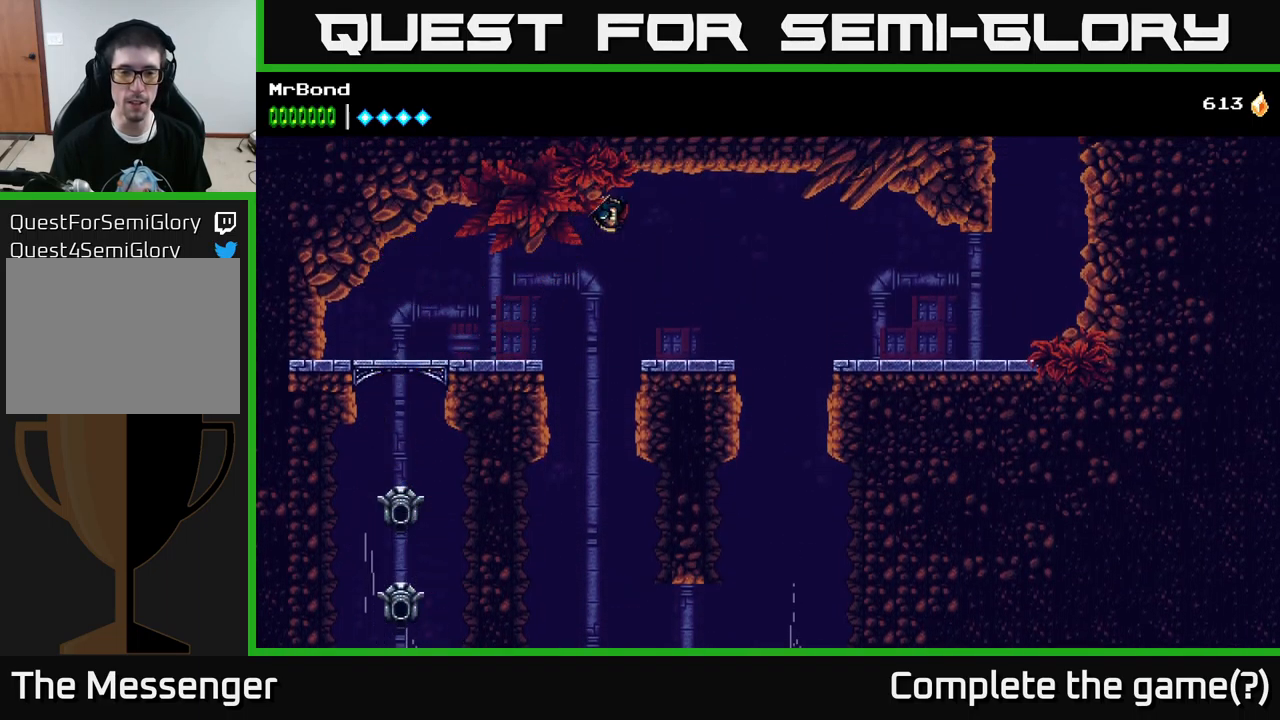
{"buttons": ["A", "DPAD_RIGHT"], "left_stick": "center", "right_stick": "center", "events": [[500, "A", "down"]]}
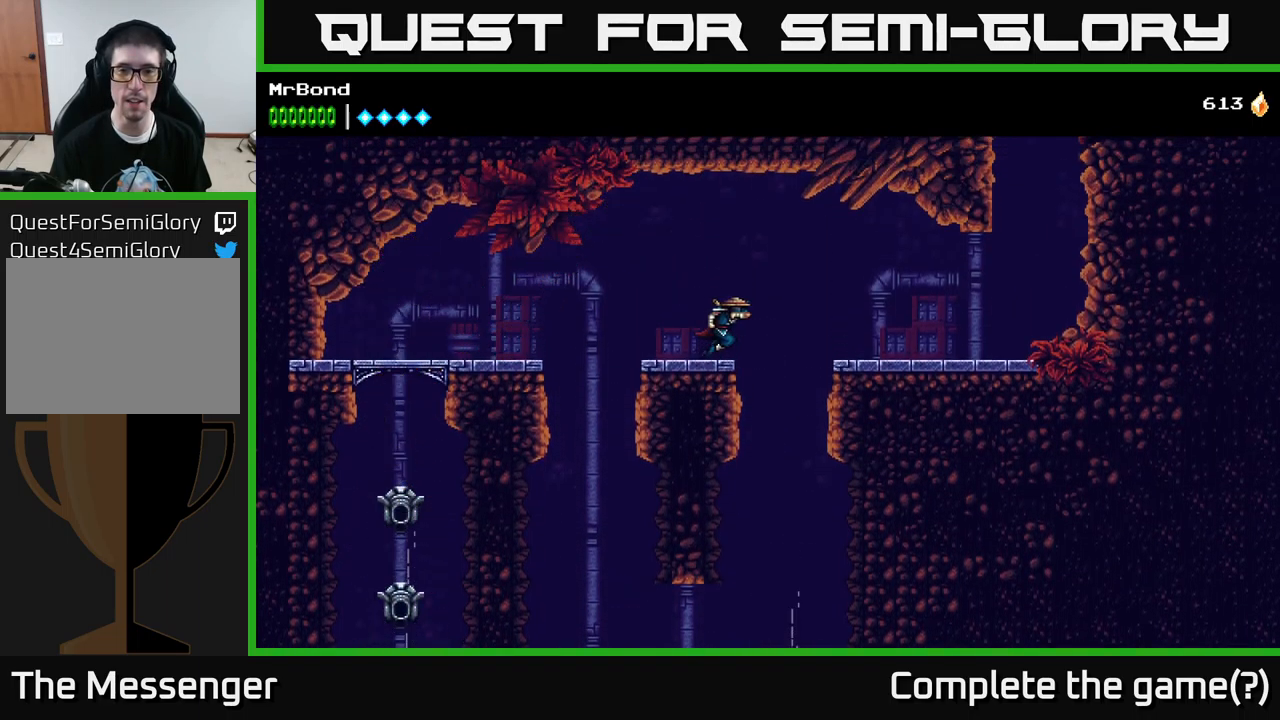
{"buttons": ["DPAD_RIGHT"], "left_stick": "center", "right_stick": "center", "events": [[100, "A", "up"]]}
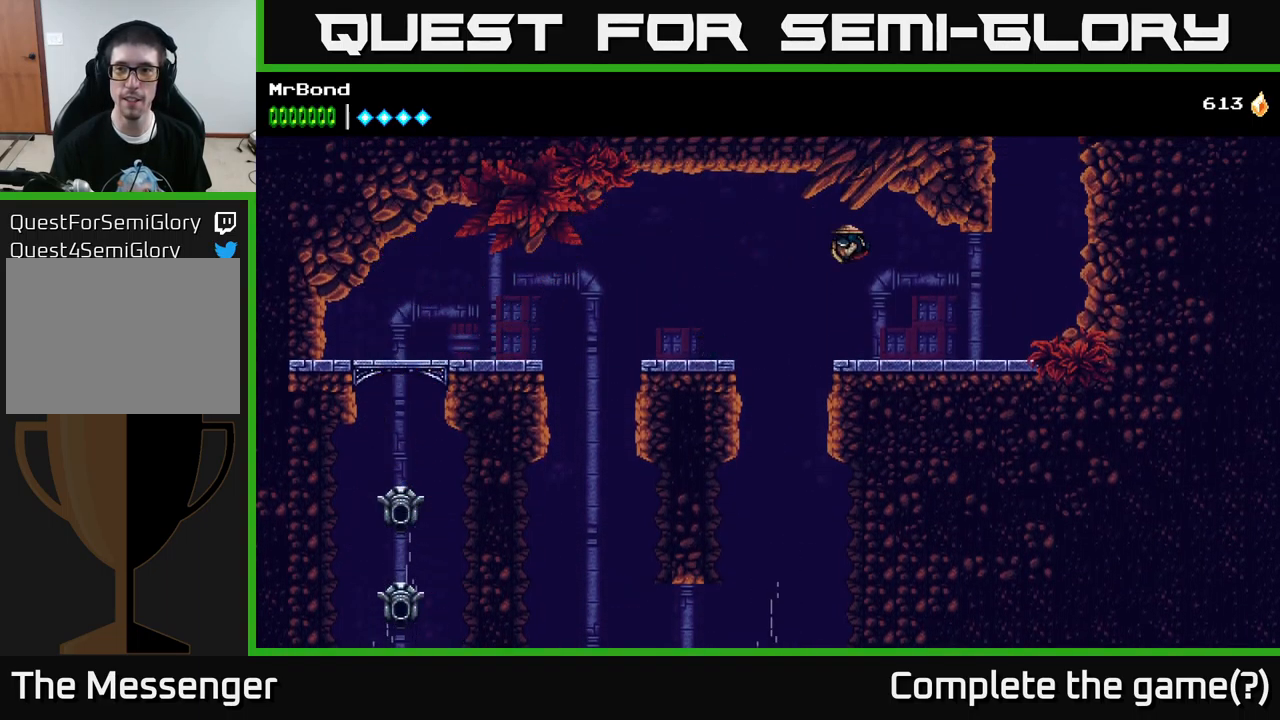
{"buttons": ["DPAD_RIGHT"], "left_stick": "center", "right_stick": "center", "events": []}
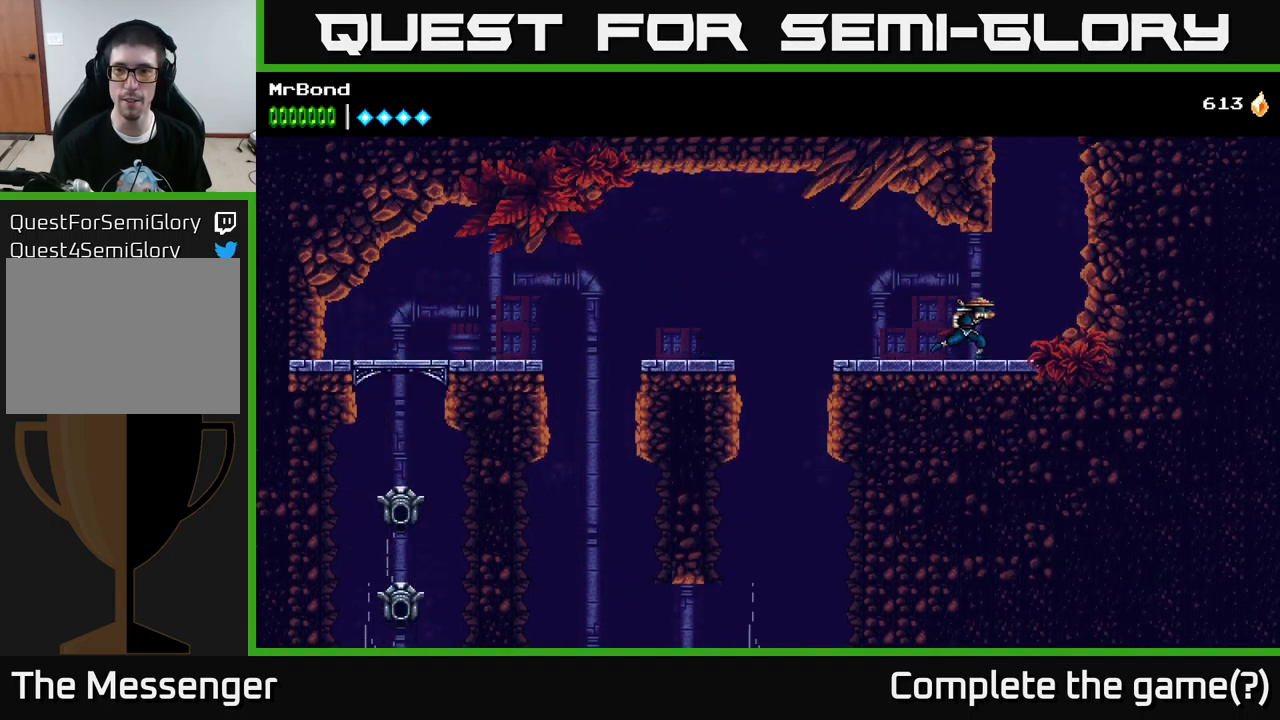
{"buttons": ["DPAD_RIGHT"], "left_stick": "center", "right_stick": "center", "events": [[67, "A", "down"], [234, "A", "up"], [317, "A", "down"], [500, "A", "up"]]}
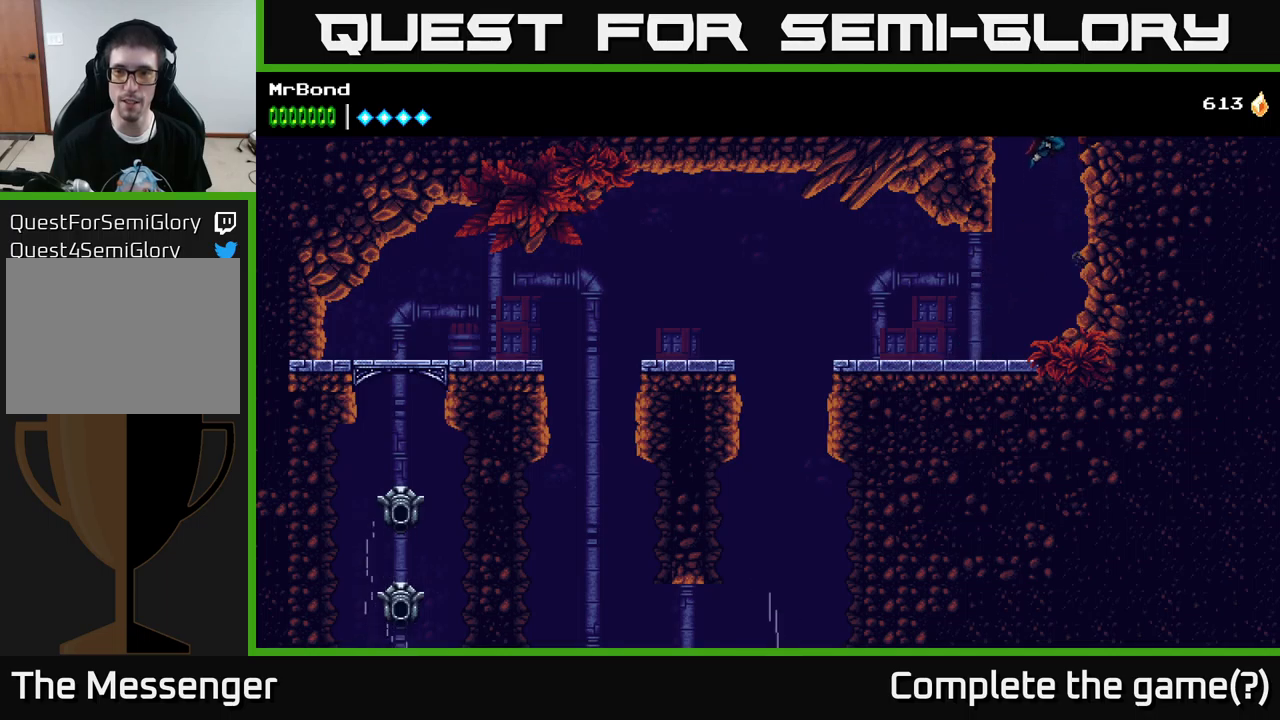
{"buttons": ["DPAD_RIGHT"], "left_stick": "center", "right_stick": "center", "events": [[84, "A", "down"], [350, "A", "up"]]}
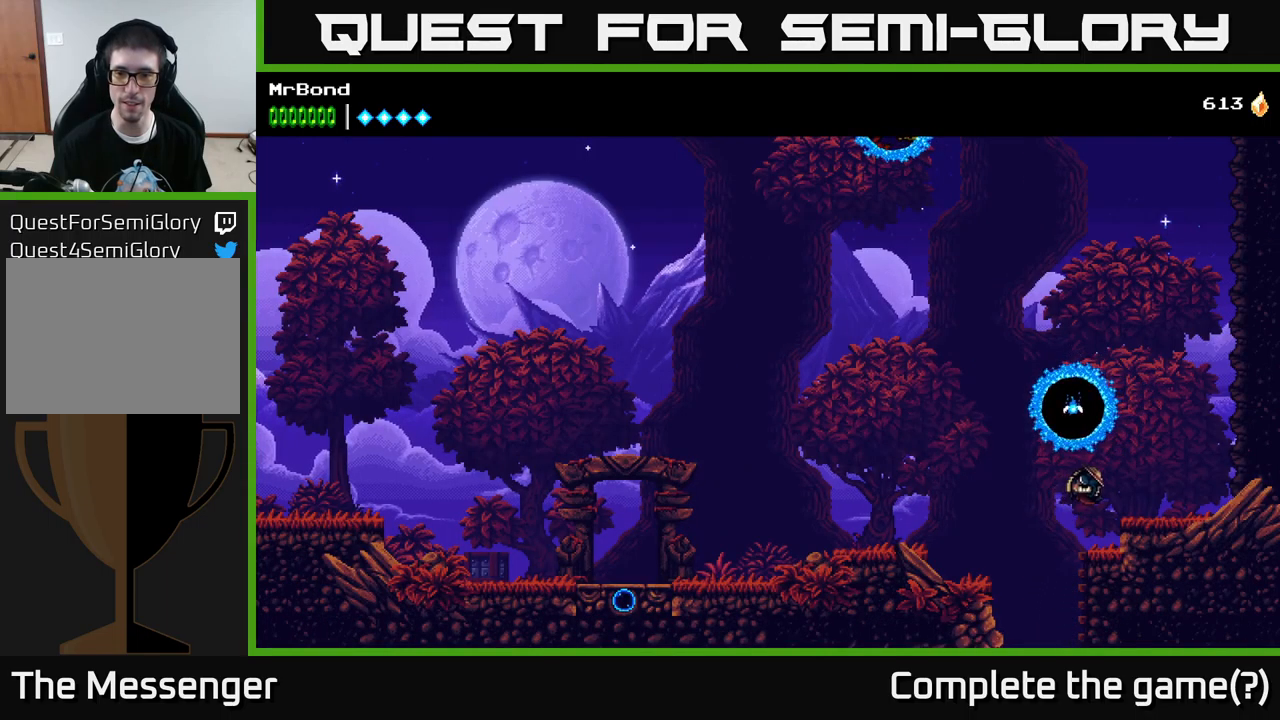
{"buttons": ["A", "X", "DPAD_LEFT"], "left_stick": "center", "right_stick": "center", "events": [[250, "DPAD_RIGHT", "up"], [284, "A", "down"], [284, "DPAD_LEFT", "down"], [434, "X", "down"]]}
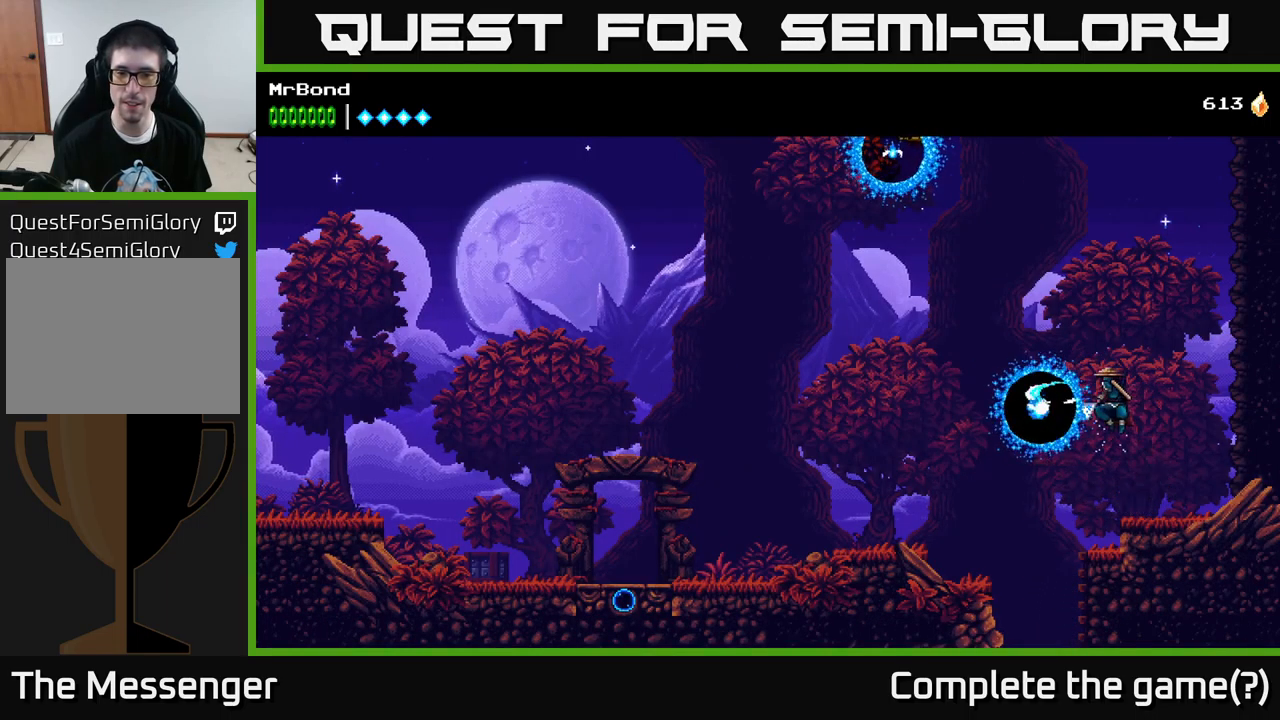
{"buttons": ["A", "DPAD_LEFT"], "left_stick": "center", "right_stick": "center", "events": [[50, "X", "up"], [67, "A", "up"], [400, "A", "down"]]}
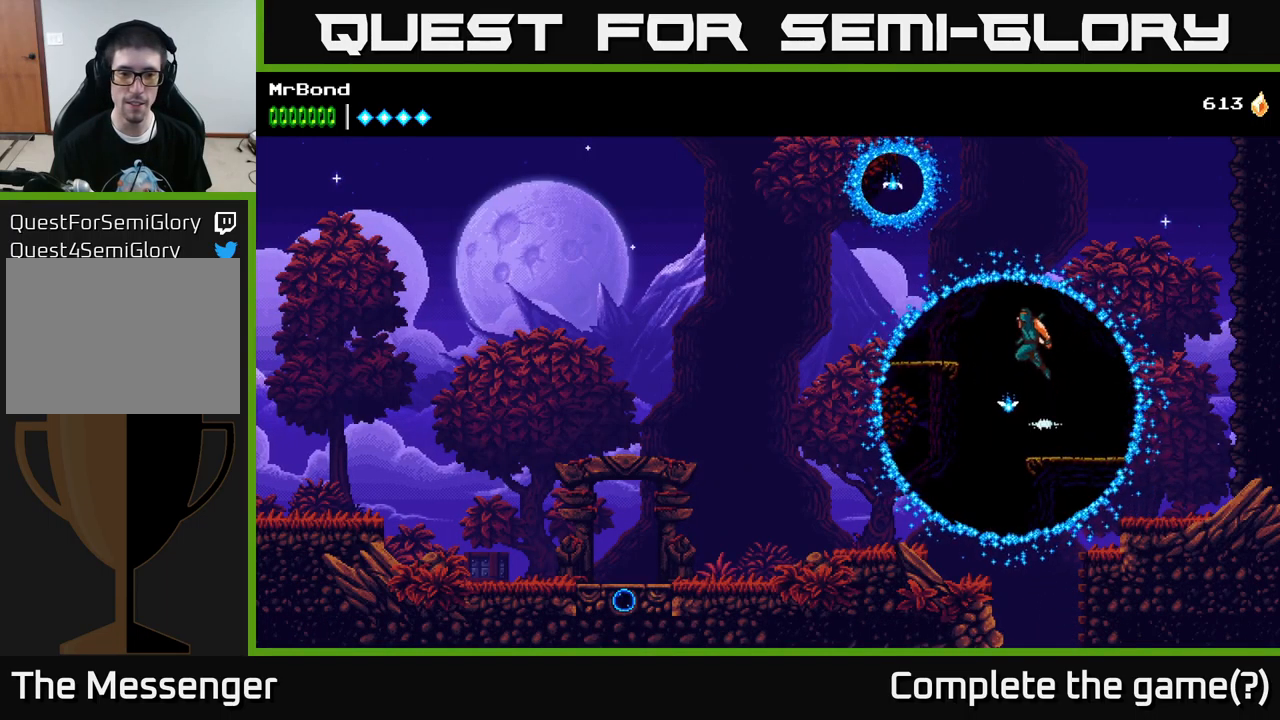
{"buttons": ["A", "DPAD_LEFT"], "left_stick": "center", "right_stick": "center", "events": [[300, "A", "up"], [434, "A", "down"]]}
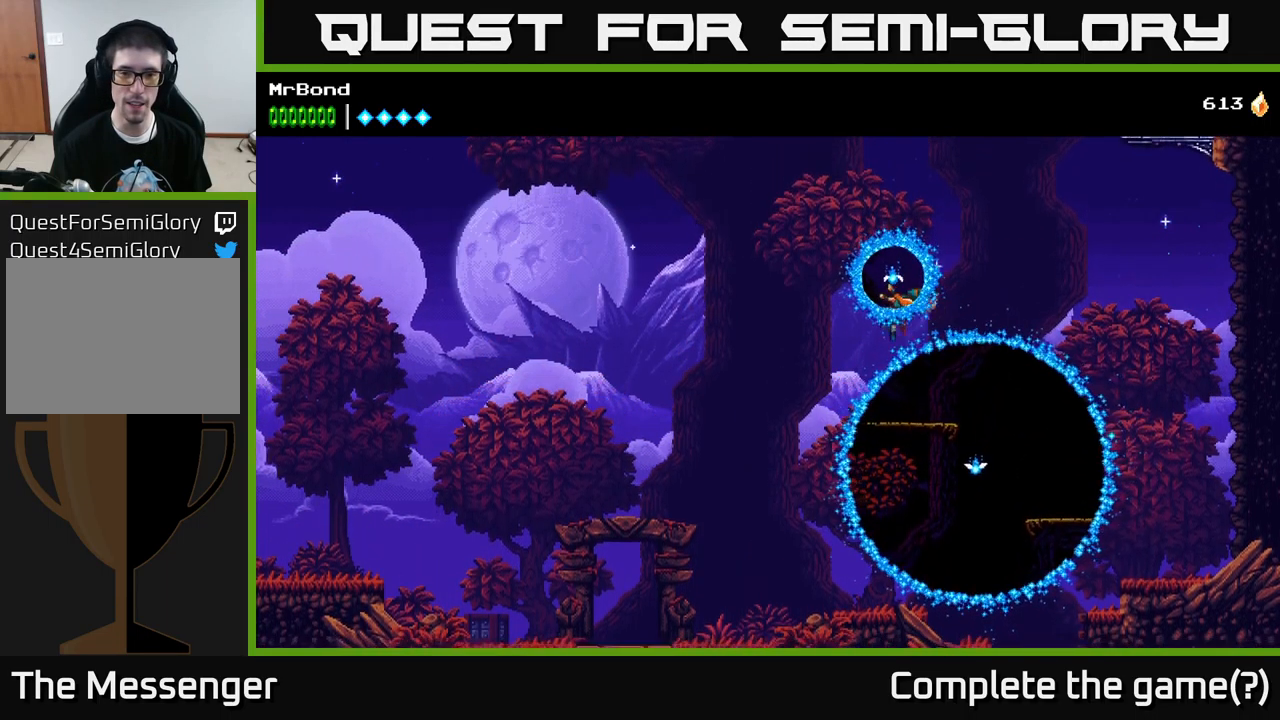
{"buttons": ["DPAD_LEFT"], "left_stick": "center", "right_stick": "center", "events": [[484, "A", "up"]]}
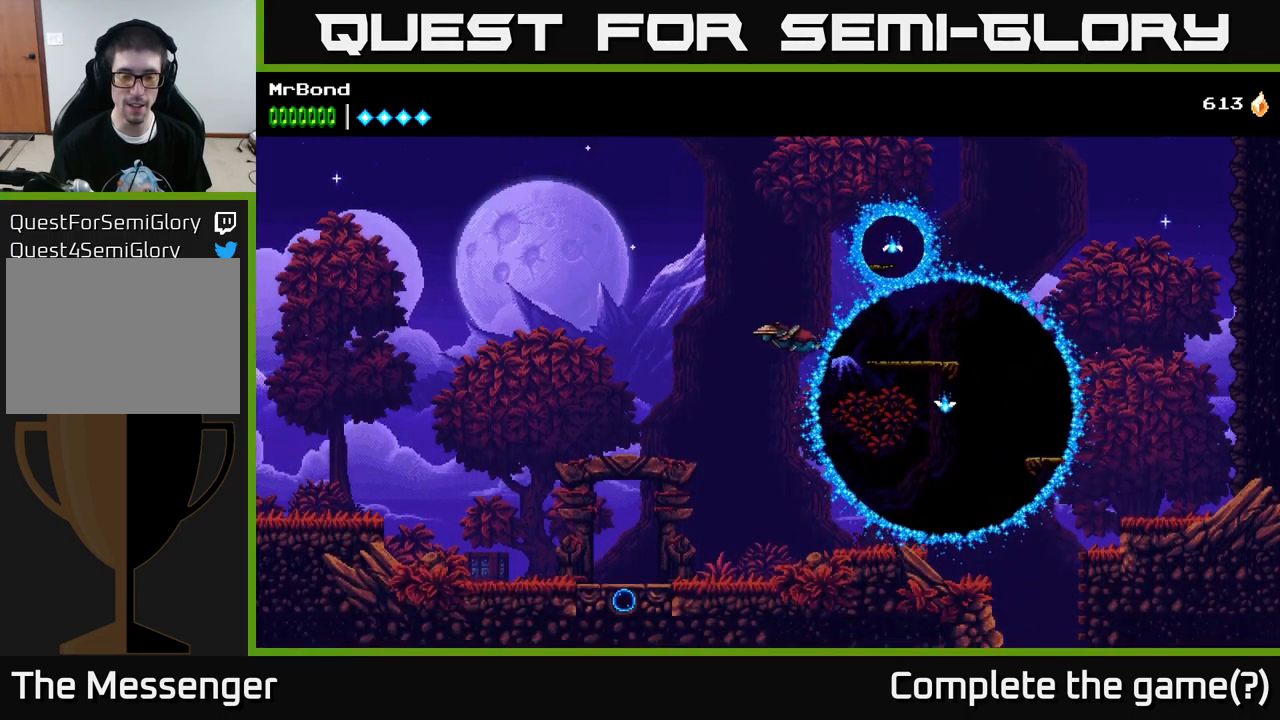
{"buttons": ["DPAD_LEFT"], "left_stick": "center", "right_stick": "center", "events": []}
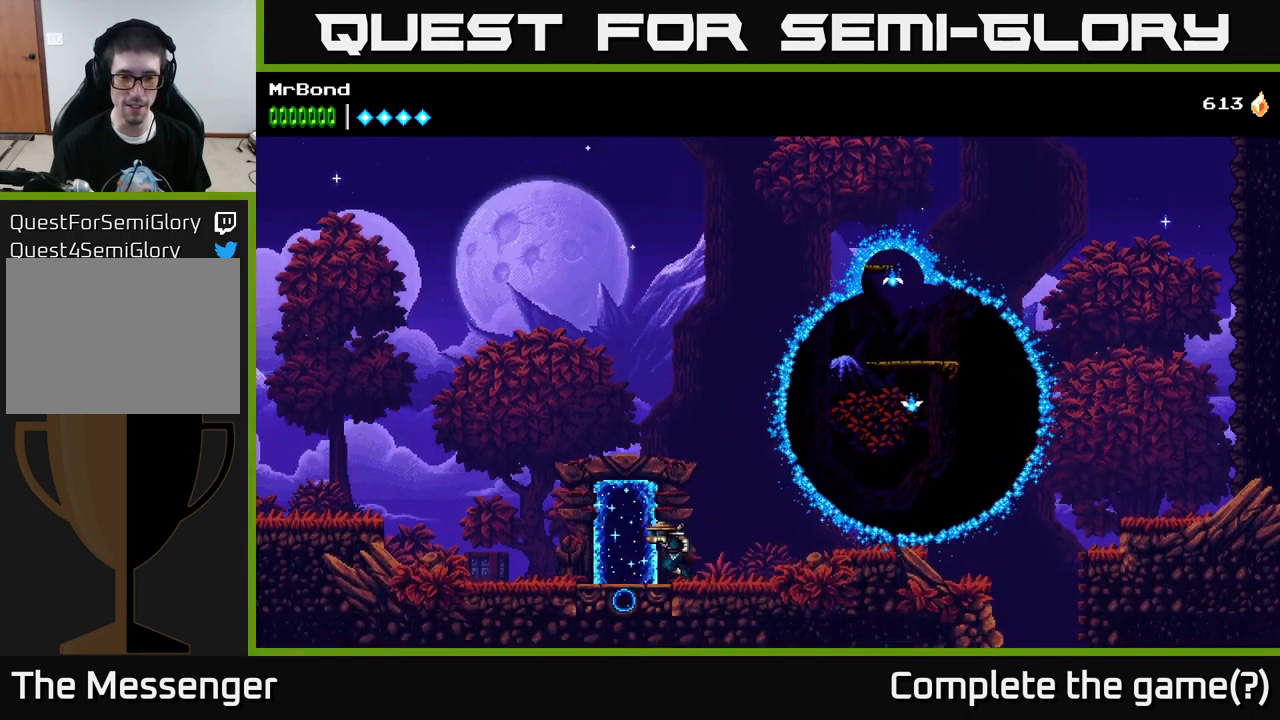
{"buttons": [], "left_stick": "center", "right_stick": "center", "events": [[150, "DPAD_UP", "down"], [167, "DPAD_LEFT", "up"], [267, "DPAD_UP", "up"]]}
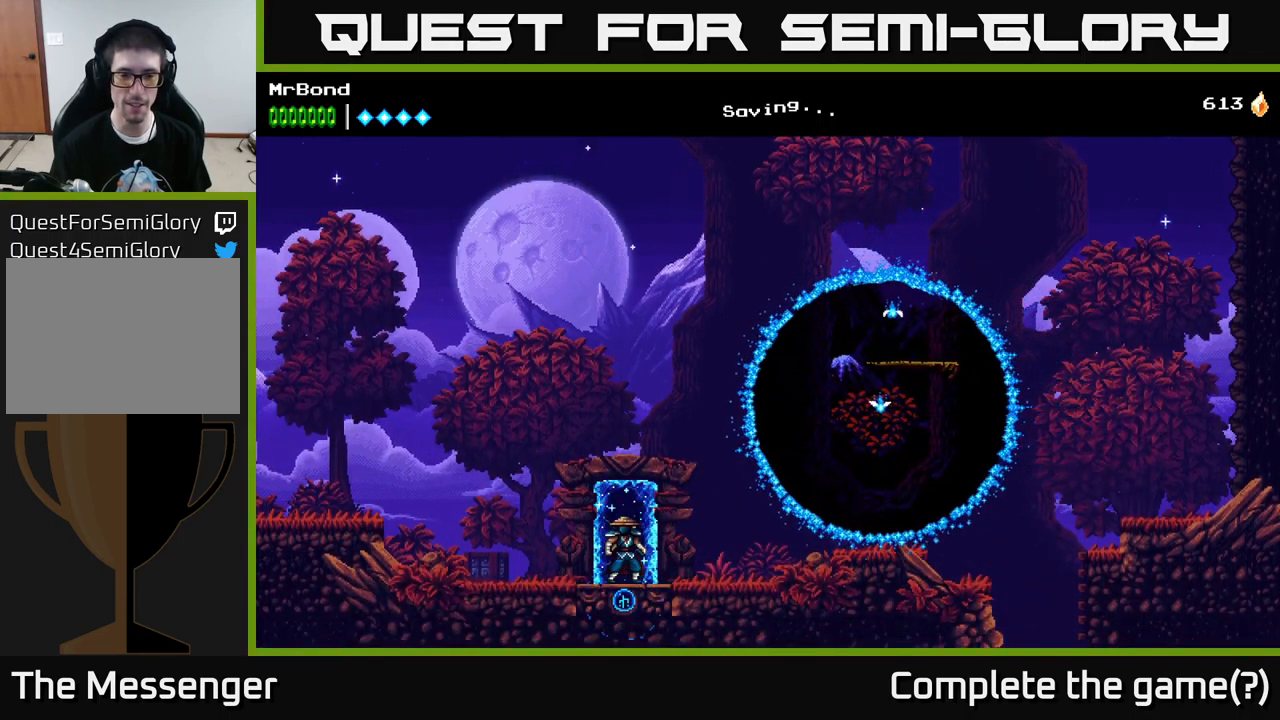
{"buttons": [], "left_stick": "center", "right_stick": "center", "events": []}
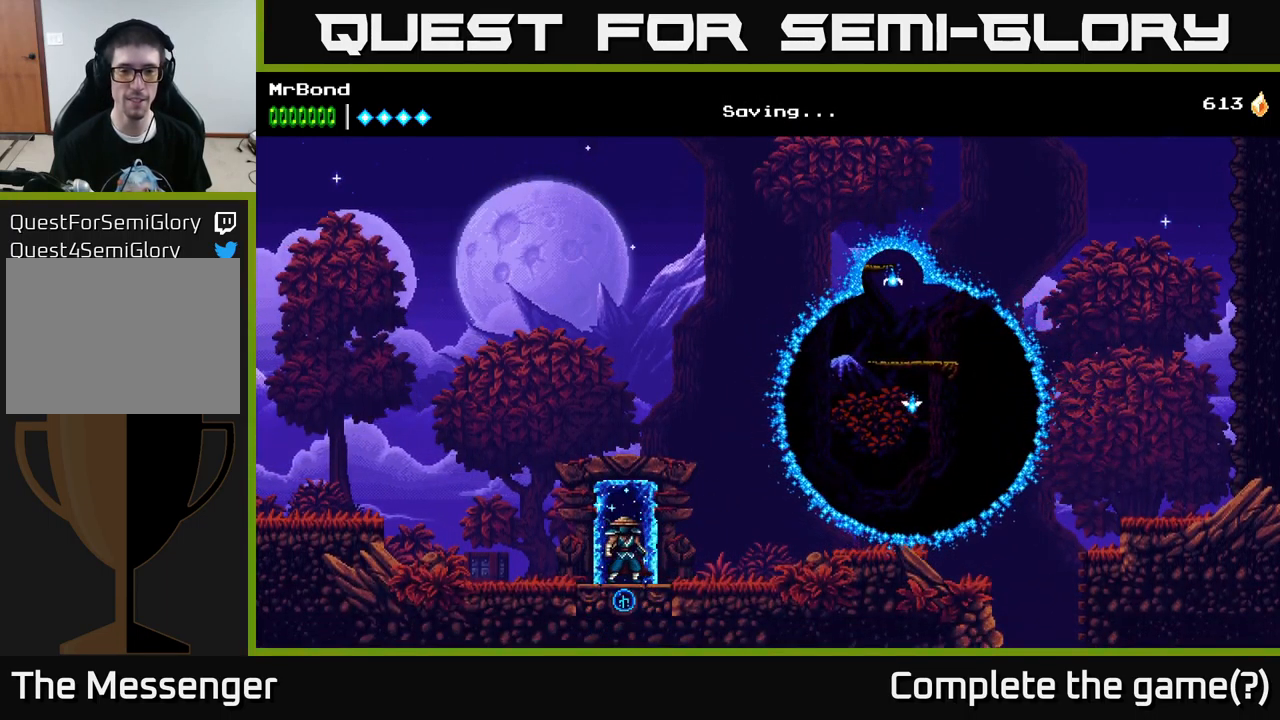
{"buttons": [], "left_stick": "center", "right_stick": "center", "events": [[284, "DPAD_UP", "down"], [400, "DPAD_UP", "up"]]}
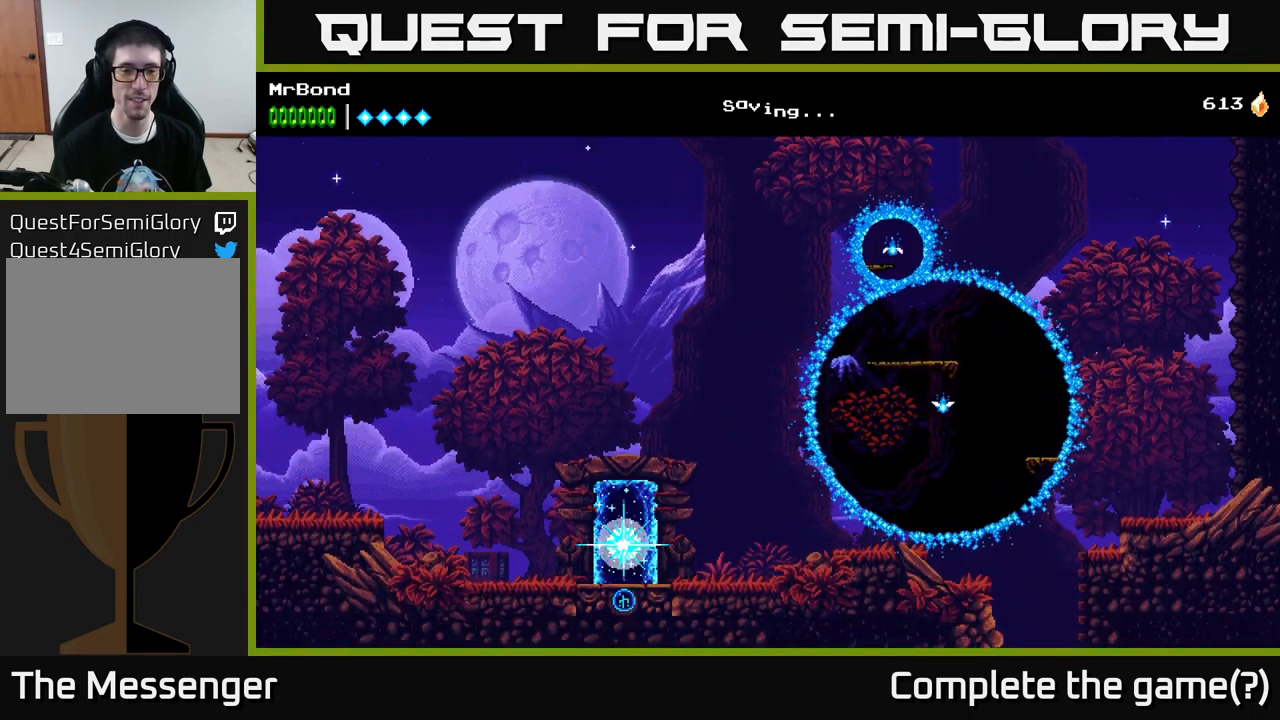
{"buttons": [], "left_stick": "center", "right_stick": "center", "events": []}
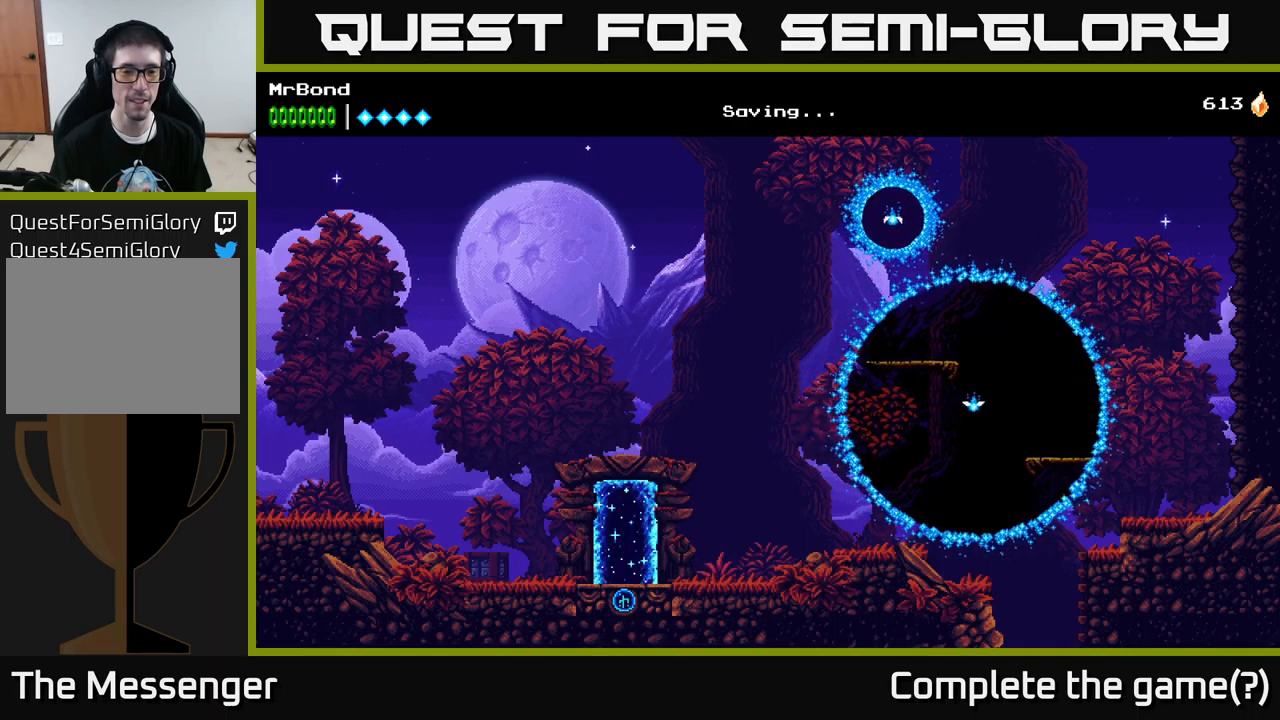
{"buttons": ["DPAD_LEFT"], "left_stick": "center", "right_stick": "center", "events": [[183, "DPAD_LEFT", "down"]]}
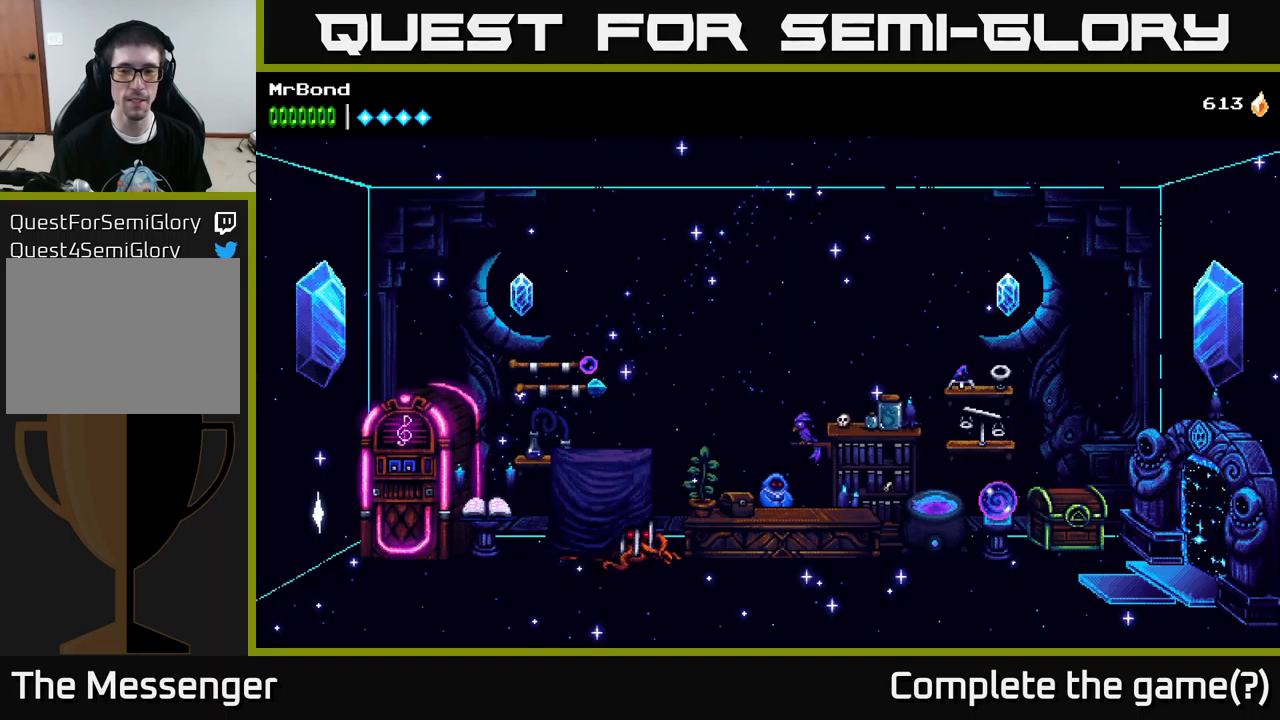
{"buttons": ["DPAD_LEFT"], "left_stick": "center", "right_stick": "center", "events": []}
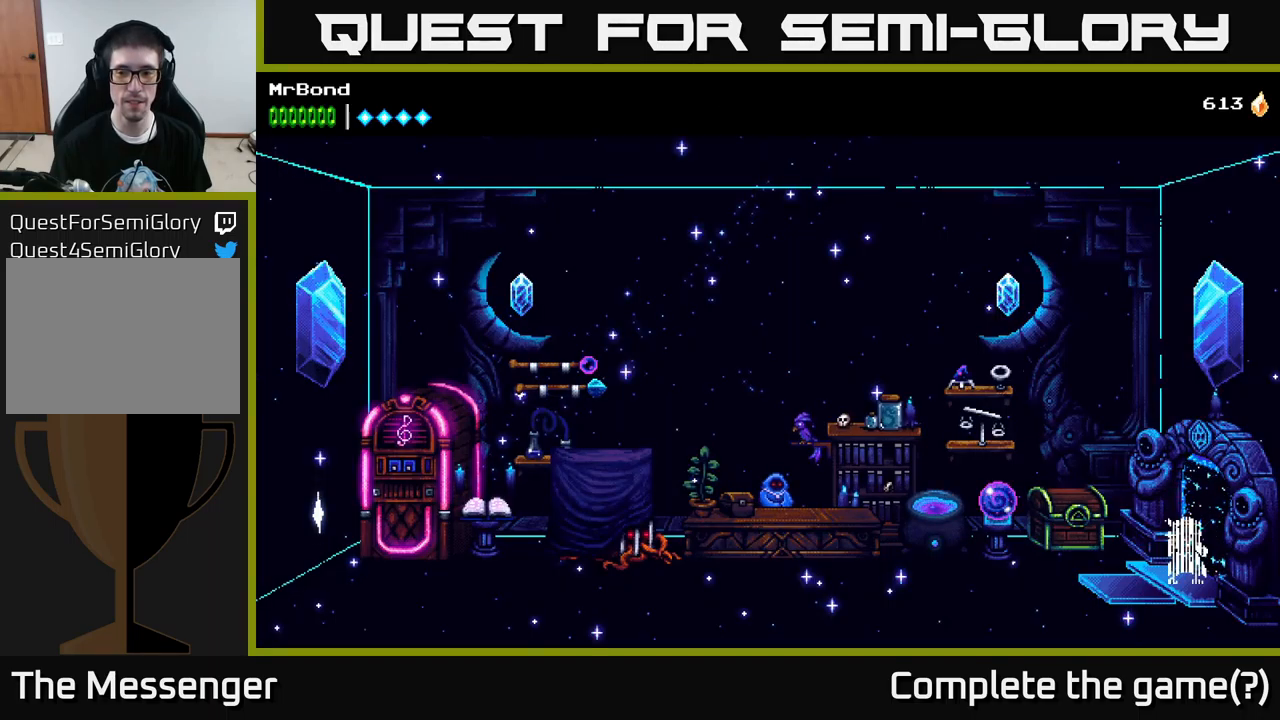
{"buttons": ["DPAD_LEFT"], "left_stick": "center", "right_stick": "center", "events": []}
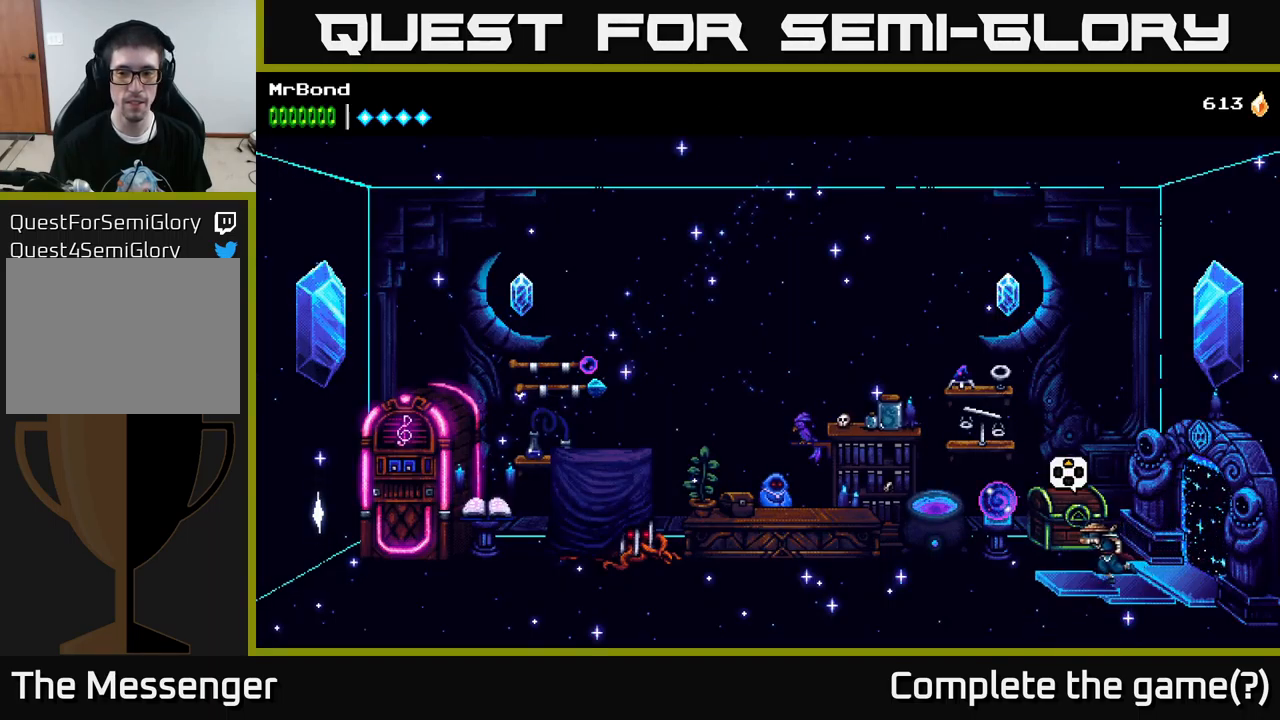
{"buttons": ["DPAD_LEFT"], "left_stick": "center", "right_stick": "center", "events": []}
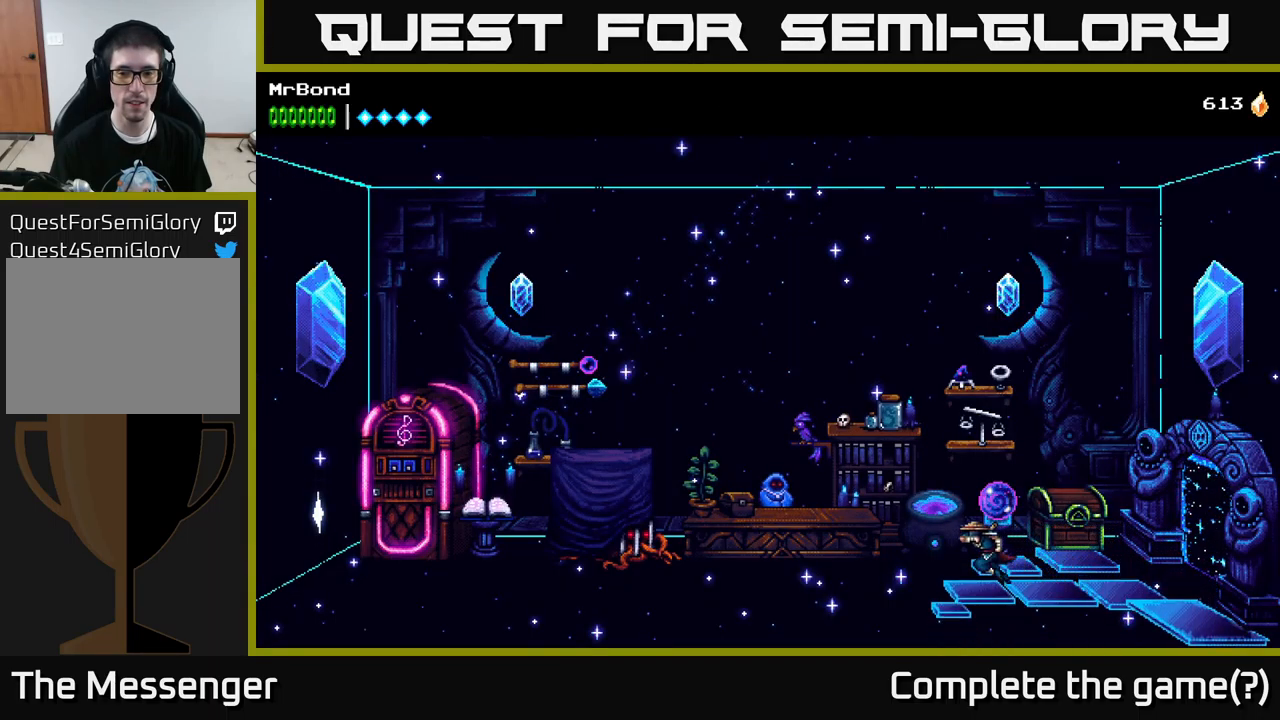
{"buttons": ["DPAD_LEFT"], "left_stick": "center", "right_stick": "center", "events": []}
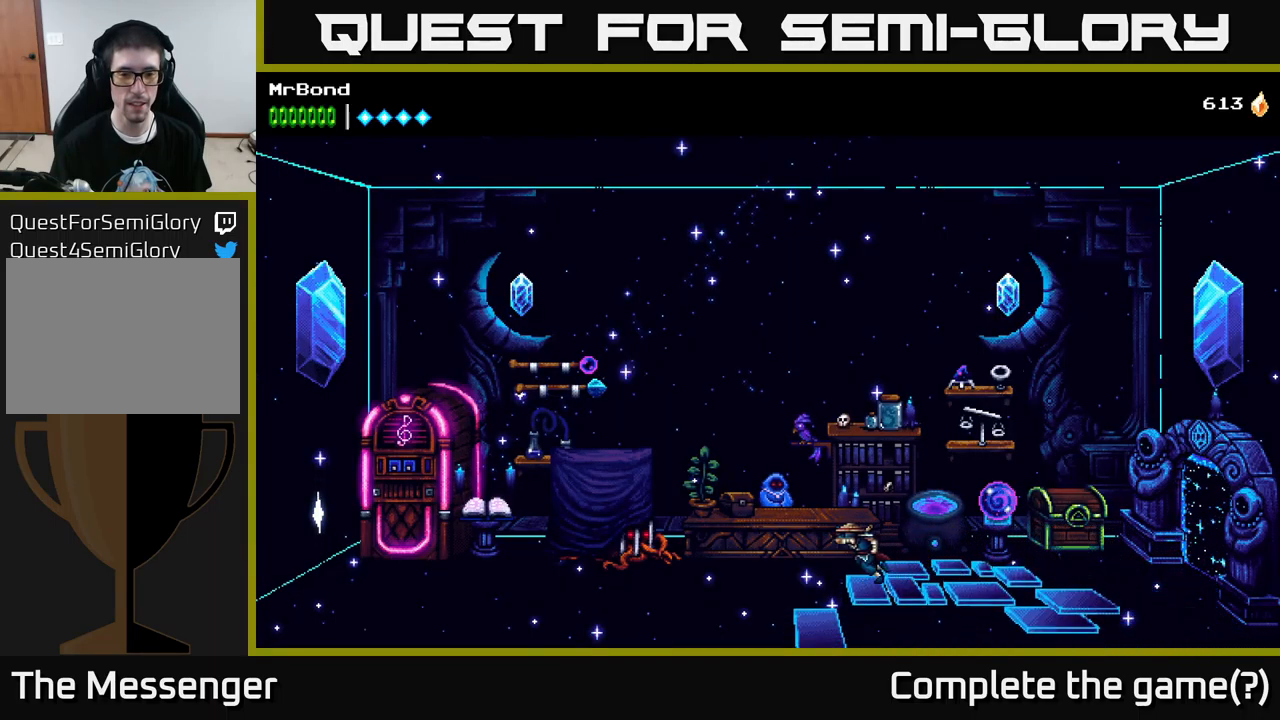
{"buttons": ["DPAD_UP"], "left_stick": "center", "right_stick": "center", "events": [[333, "DPAD_LEFT", "up"], [400, "DPAD_UP", "down"]]}
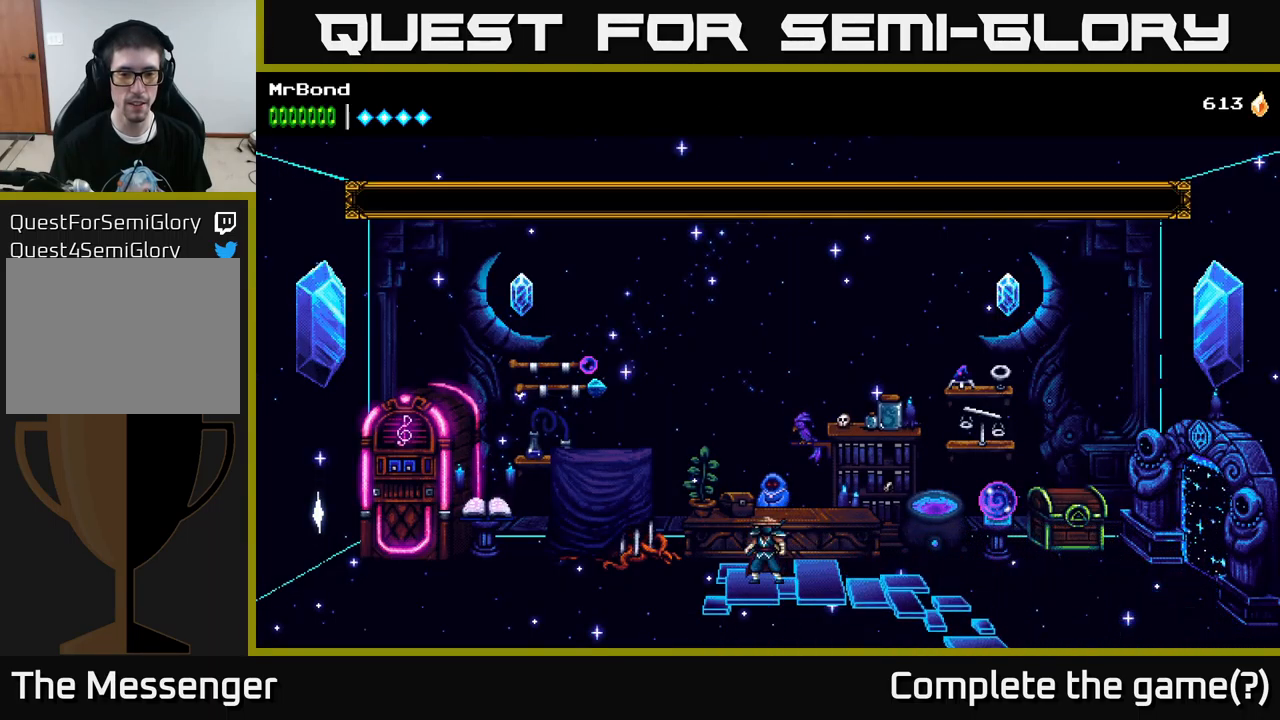
{"buttons": [], "left_stick": "center", "right_stick": "center", "events": [[50, "DPAD_UP", "up"], [367, "A", "down"], [500, "A", "up"]]}
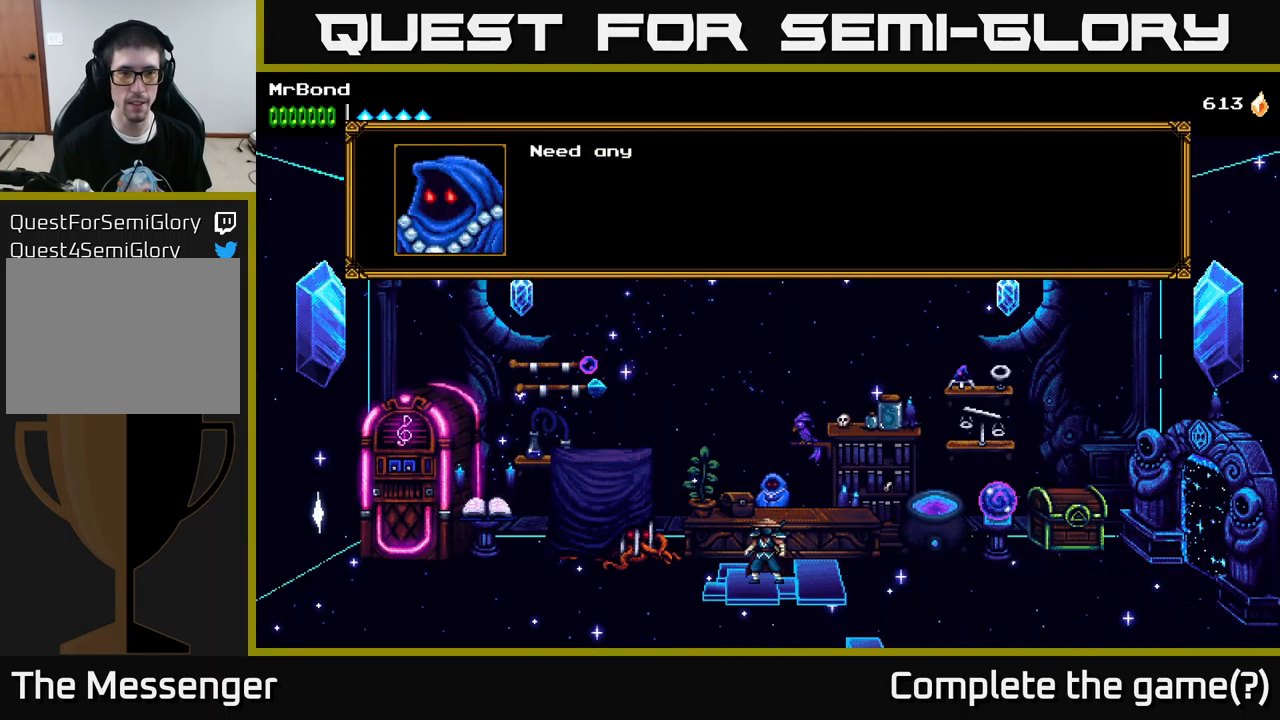
{"buttons": [], "left_stick": "center", "right_stick": "center", "events": [[67, "A", "down"], [167, "A", "up"], [250, "A", "down"], [383, "A", "up"]]}
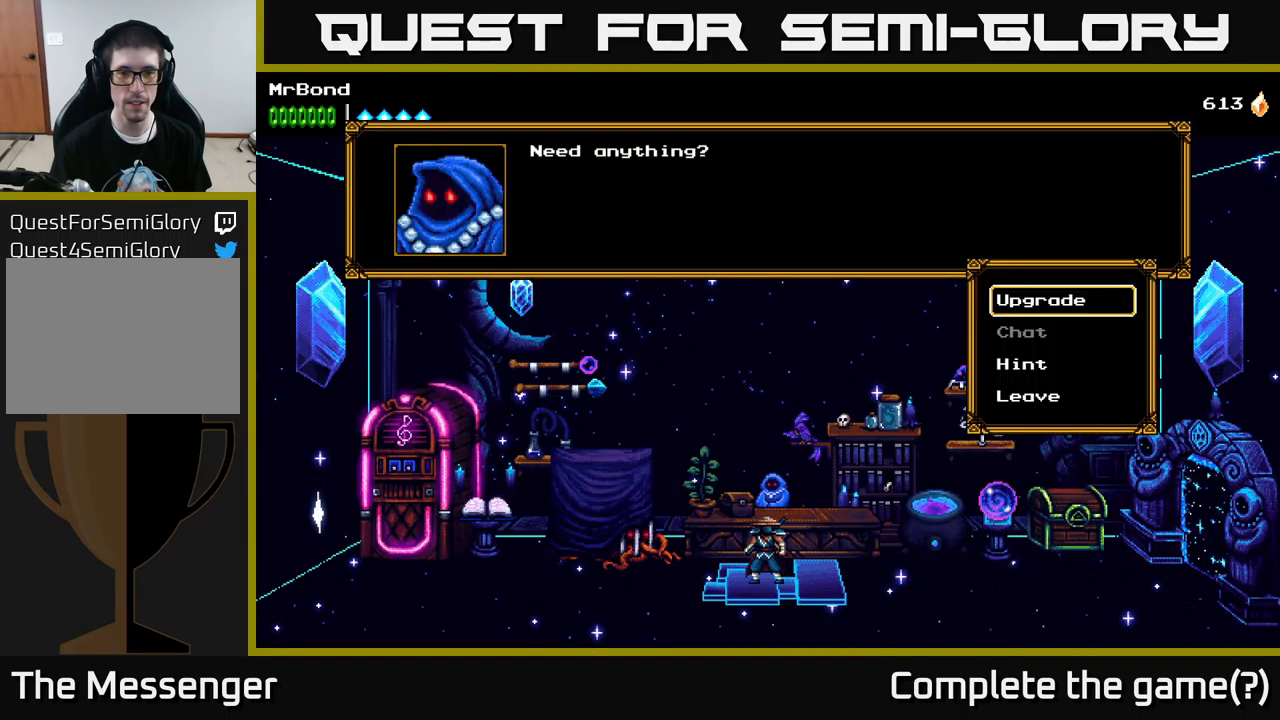
{"buttons": [], "left_stick": "center", "right_stick": "center", "events": [[167, "A", "down"], [367, "A", "up"]]}
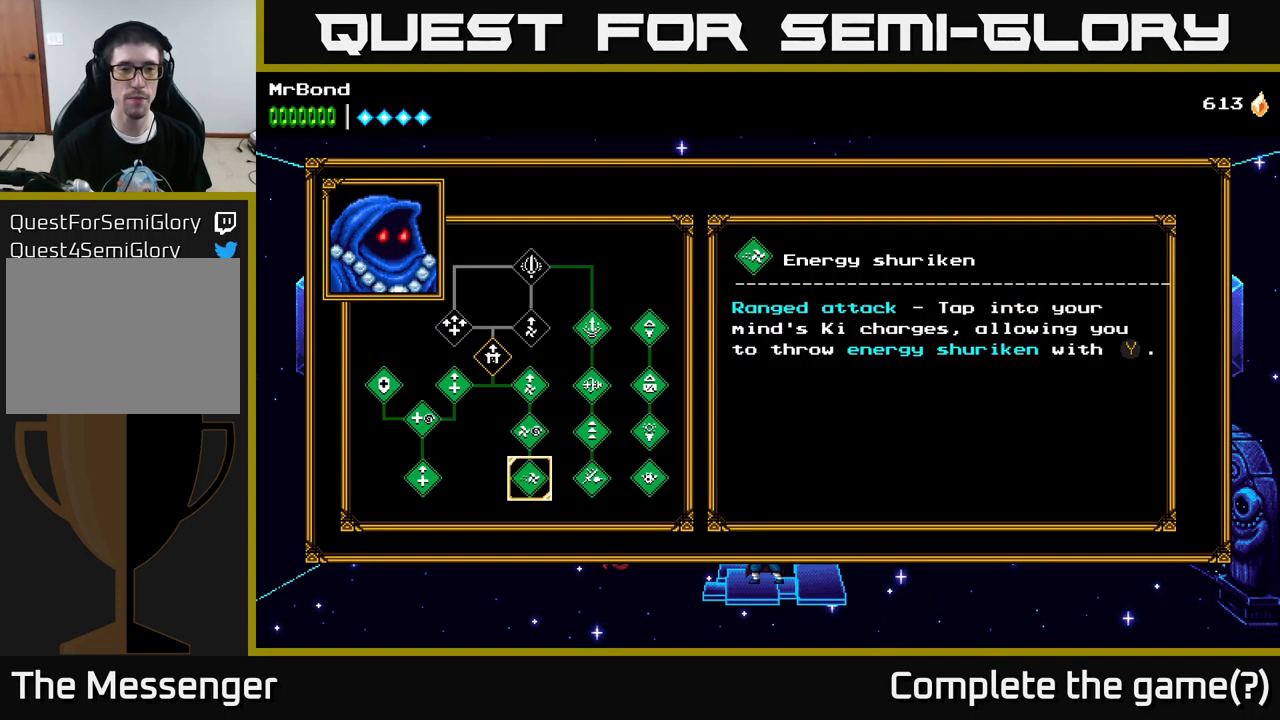
{"buttons": ["DPAD_UP"], "left_stick": "center", "right_stick": "center", "events": [[499, "DPAD_UP", "down"]]}